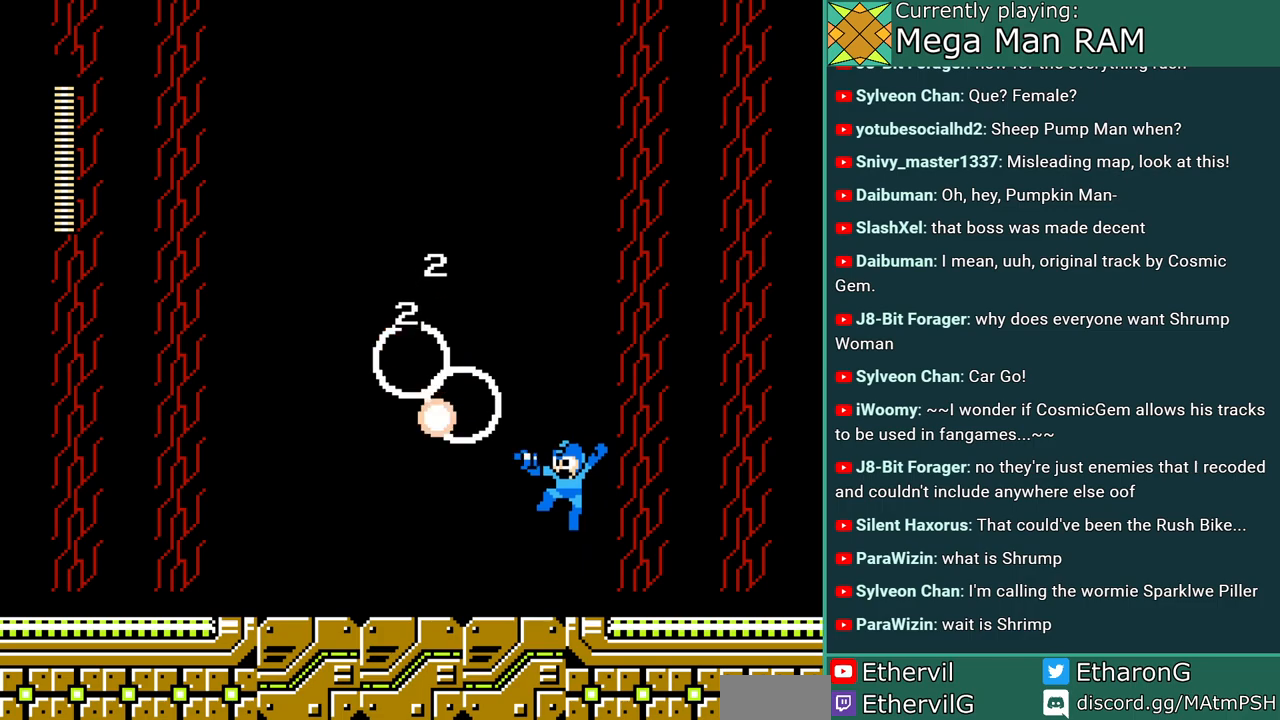
Gameplay with a controller; each line is a JSON object with the inputs held at the frame after it (dt_ms = milliseconds from this image to that frame). "events" lists button and stick changes between this image and that frame as [ms after this image, input, new state], when the widget could be followed in between. Not read: DPAD_DOWN L3 R3 START.
{"dt_ms": 500, "buttons": ["B"], "events": [[100, "A", "up"], [350, "B", "down"]]}
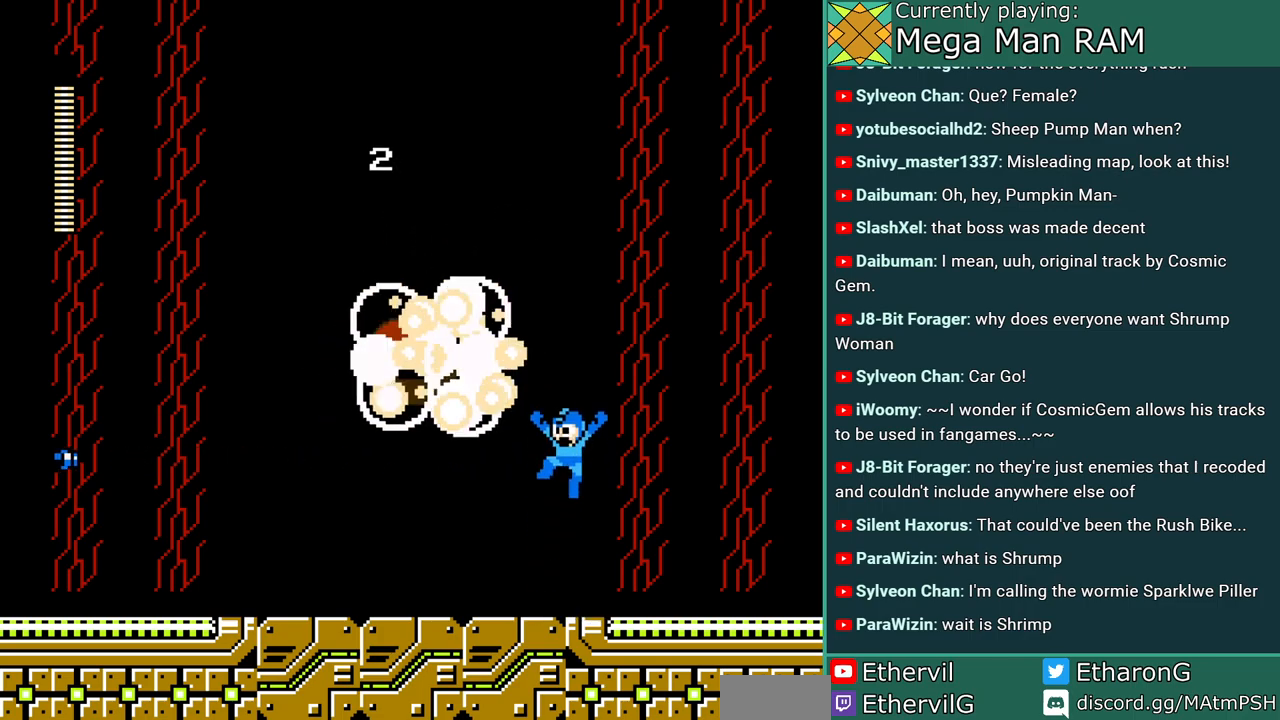
{"dt_ms": 500, "buttons": ["DPAD_LEFT"], "events": [[50, "B", "up"], [50, "DPAD_RIGHT", "down"], [433, "DPAD_RIGHT", "up"], [483, "DPAD_LEFT", "down"]]}
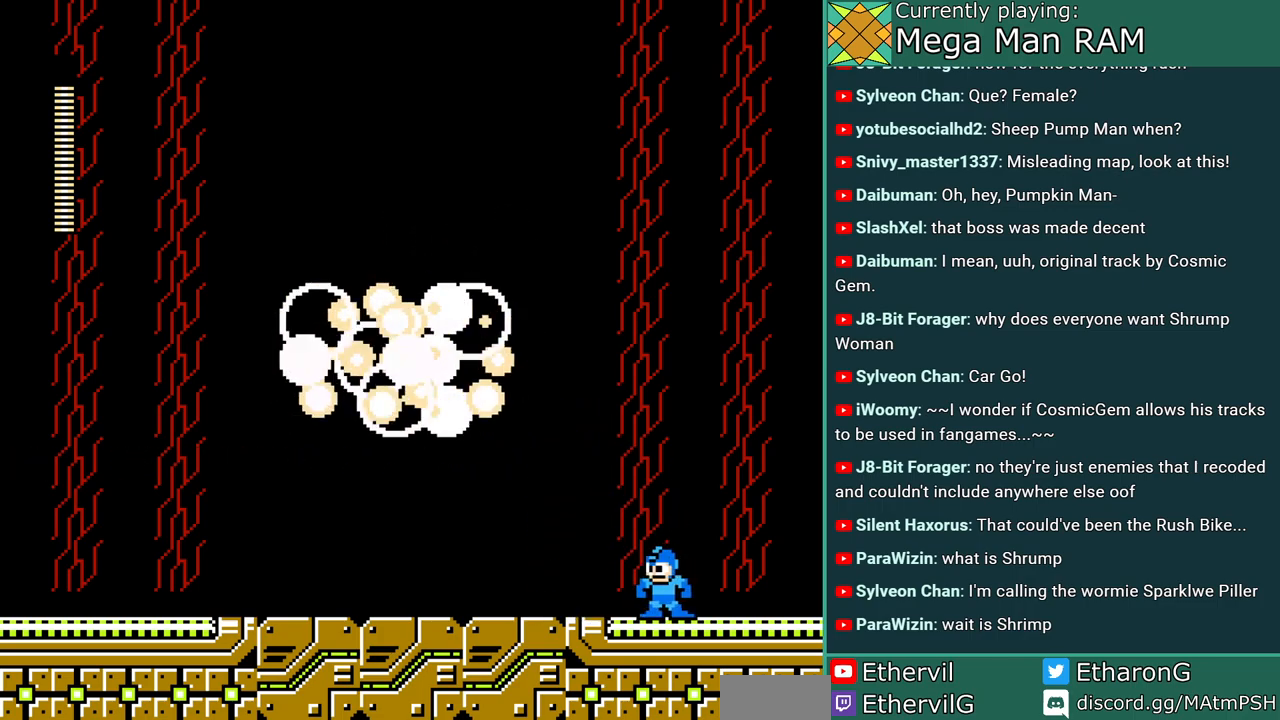
{"dt_ms": 500, "buttons": ["DPAD_LEFT"], "events": [[67, "C", "down"], [367, "C", "up"]]}
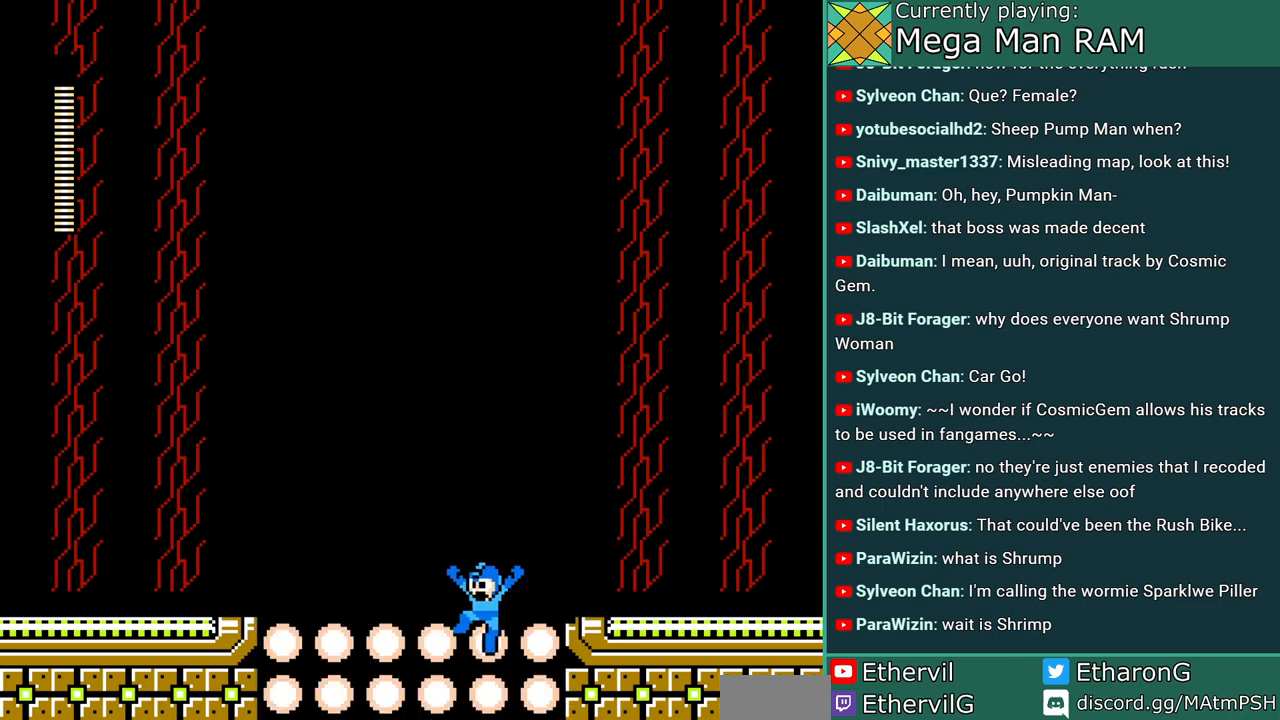
{"dt_ms": 500, "buttons": [], "events": [[67, "DPAD_LEFT", "up"]]}
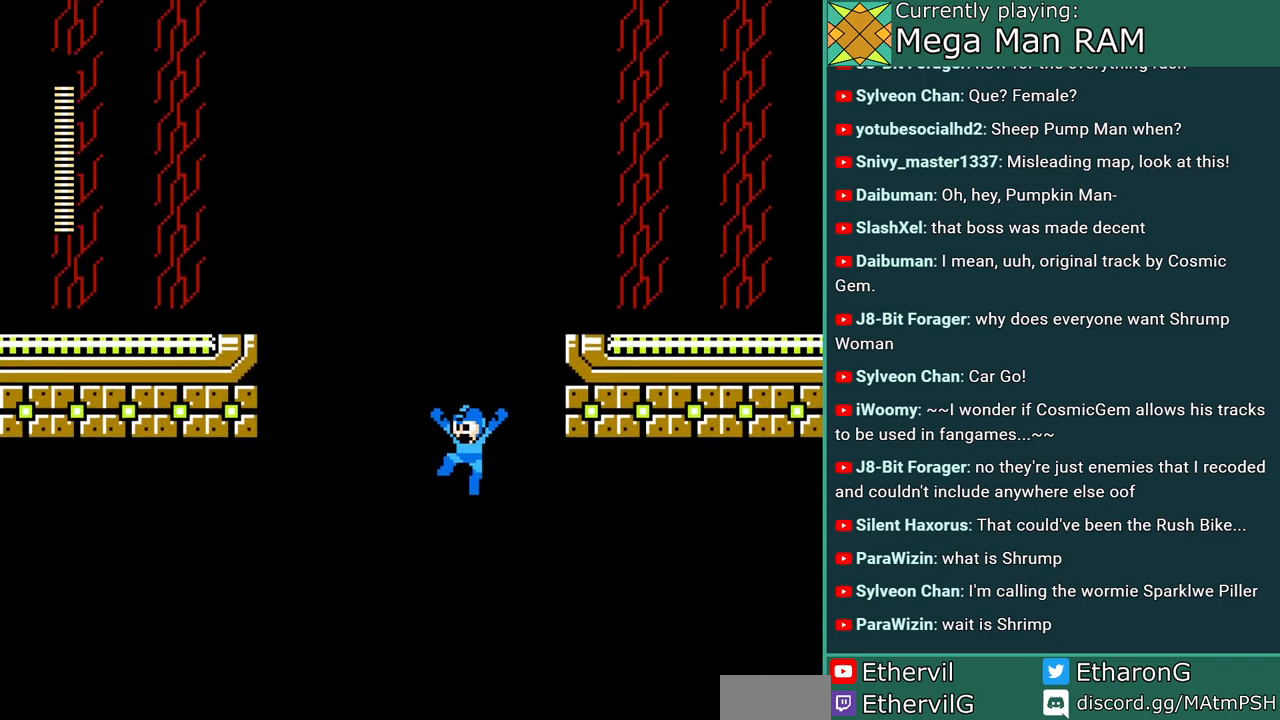
{"dt_ms": 500, "buttons": [], "events": []}
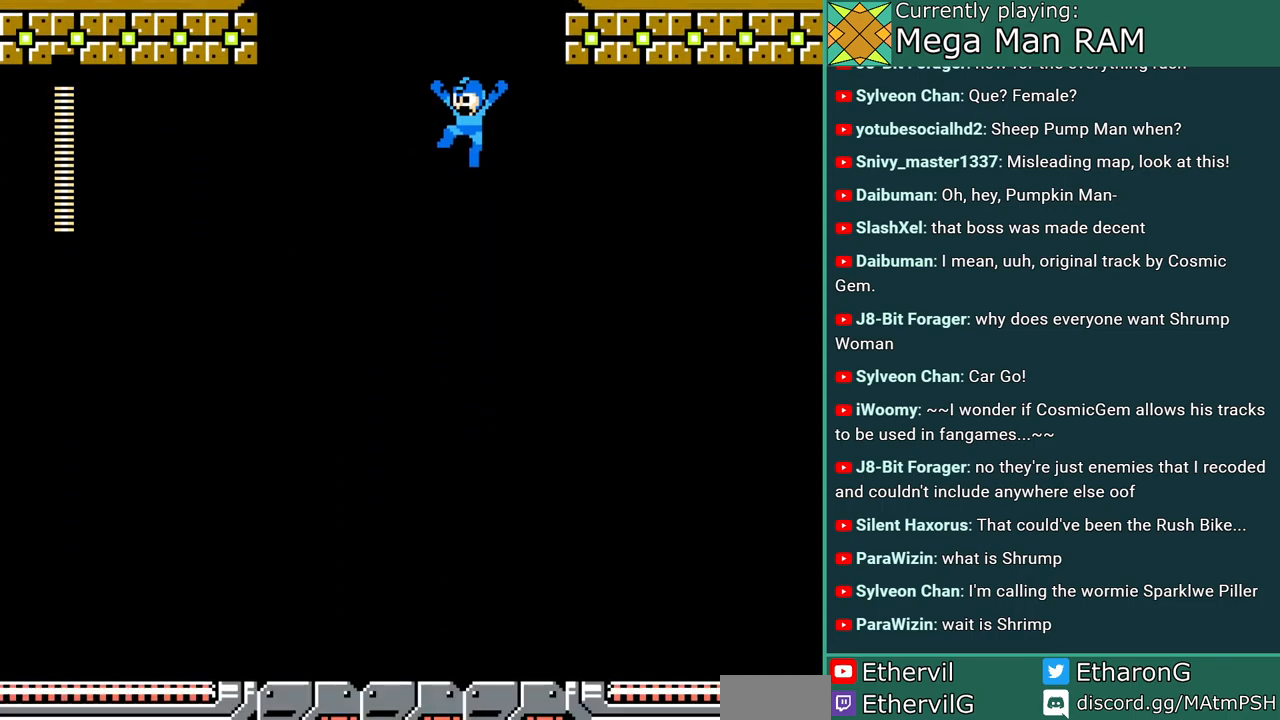
{"dt_ms": 1000, "buttons": []}
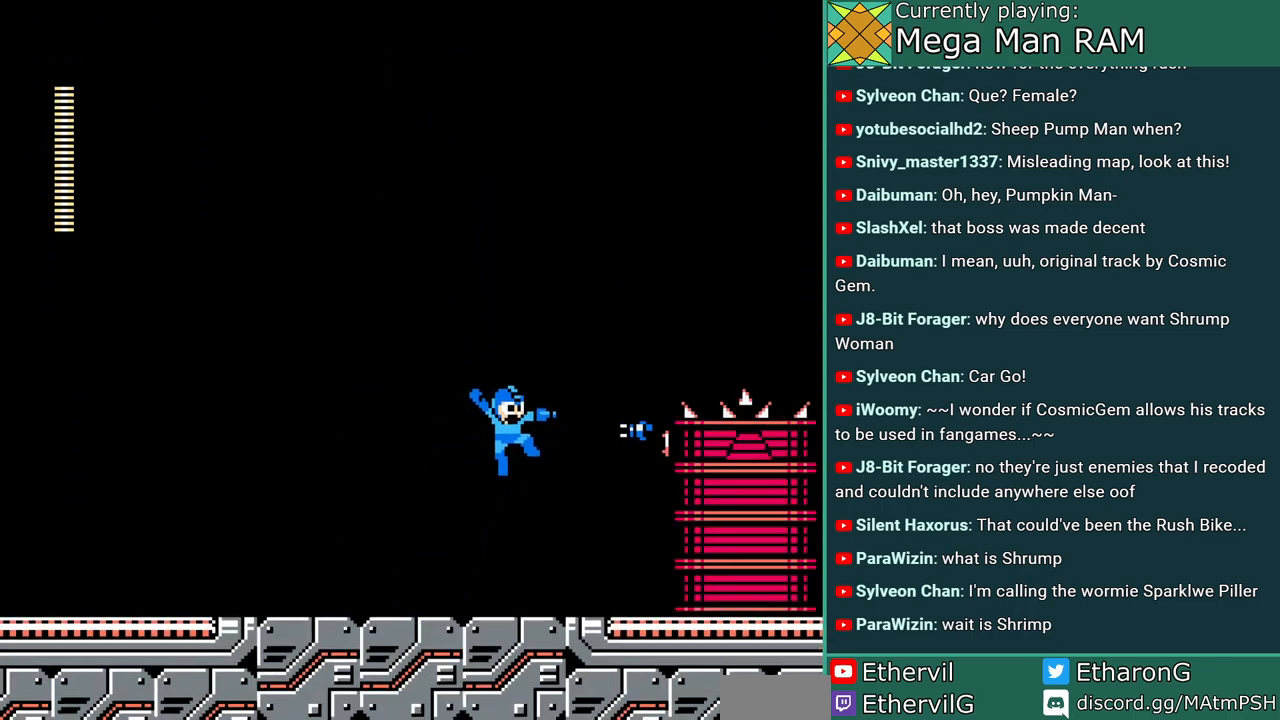
{"dt_ms": 500, "buttons": [], "events": [[117, "A", "down"], [200, "A", "up"]]}
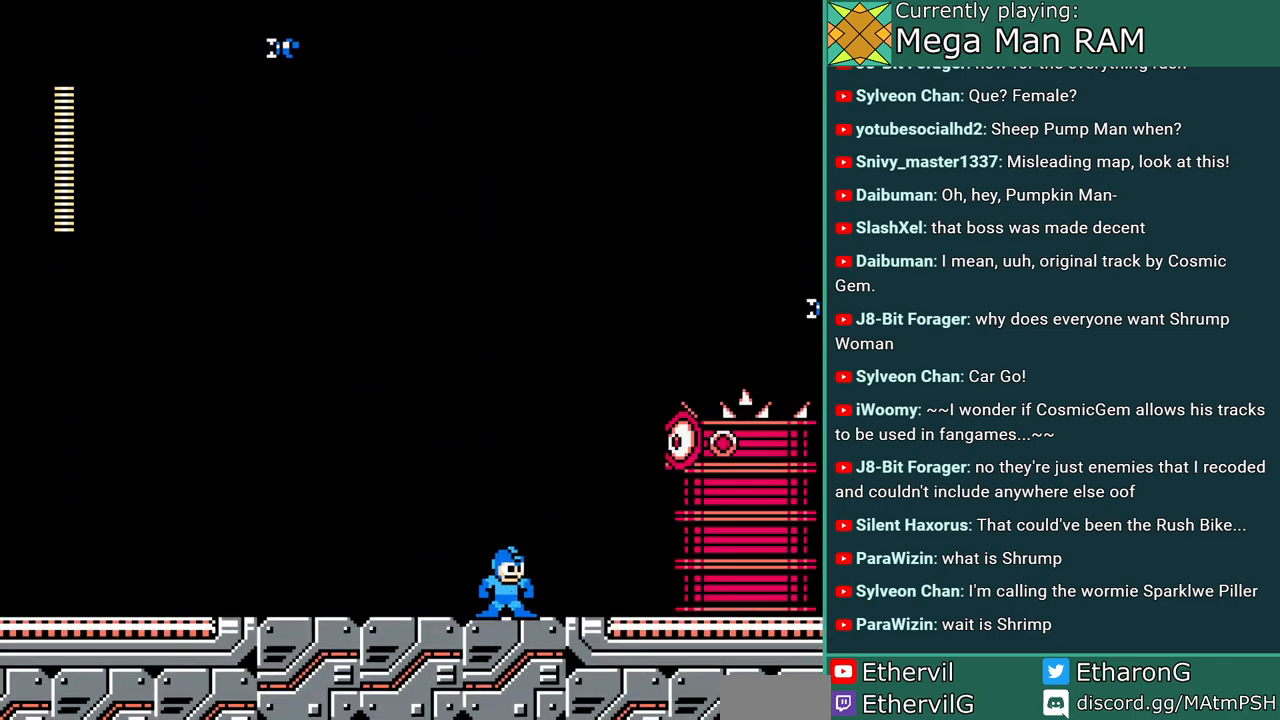
{"dt_ms": 500, "buttons": ["DPAD_LEFT"], "events": [[67, "DPAD_LEFT", "down"]]}
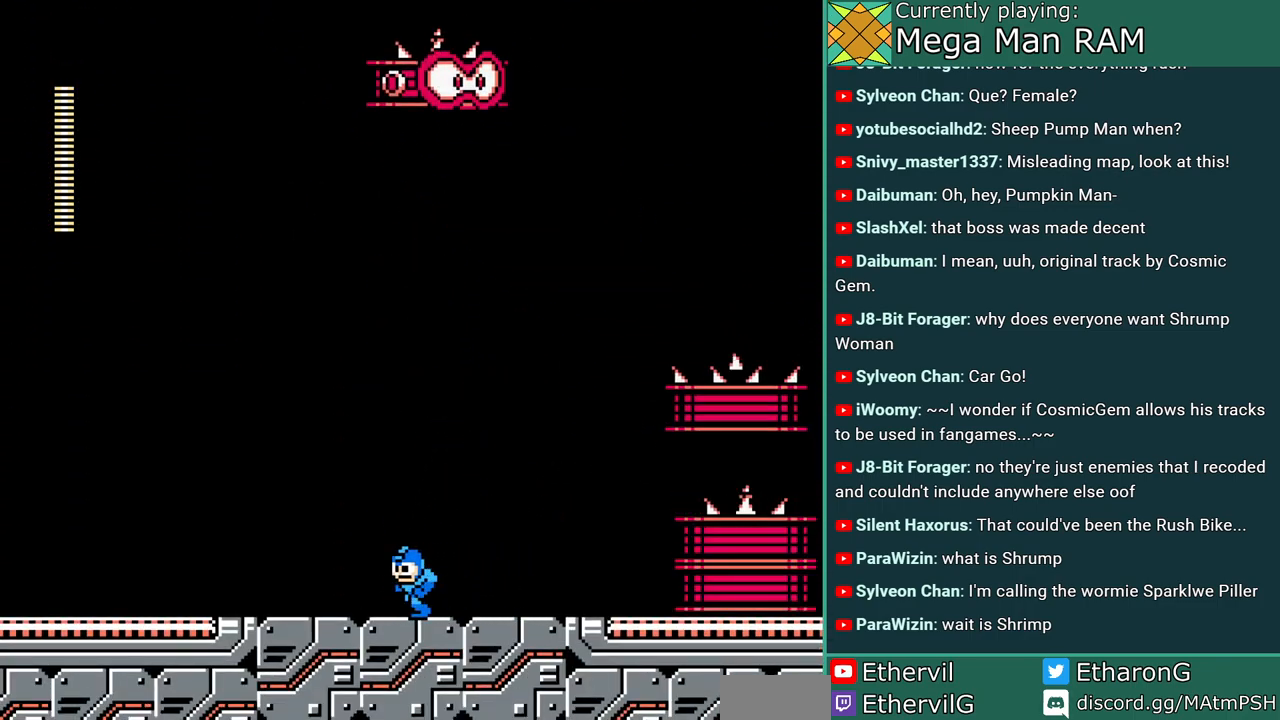
{"dt_ms": 1000, "buttons": ["A", "DPAD_RIGHT"]}
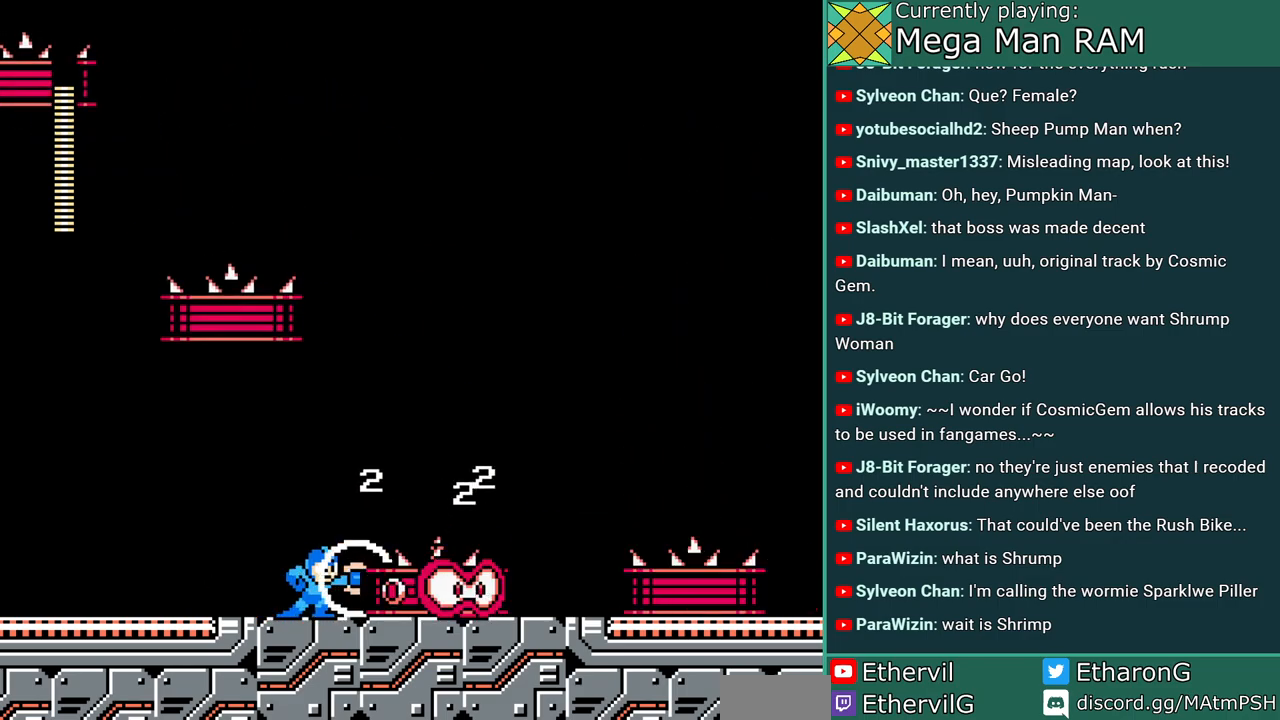
{"dt_ms": 500, "buttons": ["A"], "events": [[50, "A", "up"], [50, "DPAD_RIGHT", "up"], [133, "A", "down"], [200, "A", "up"], [283, "A", "down"], [333, "A", "up"], [417, "A", "down"]]}
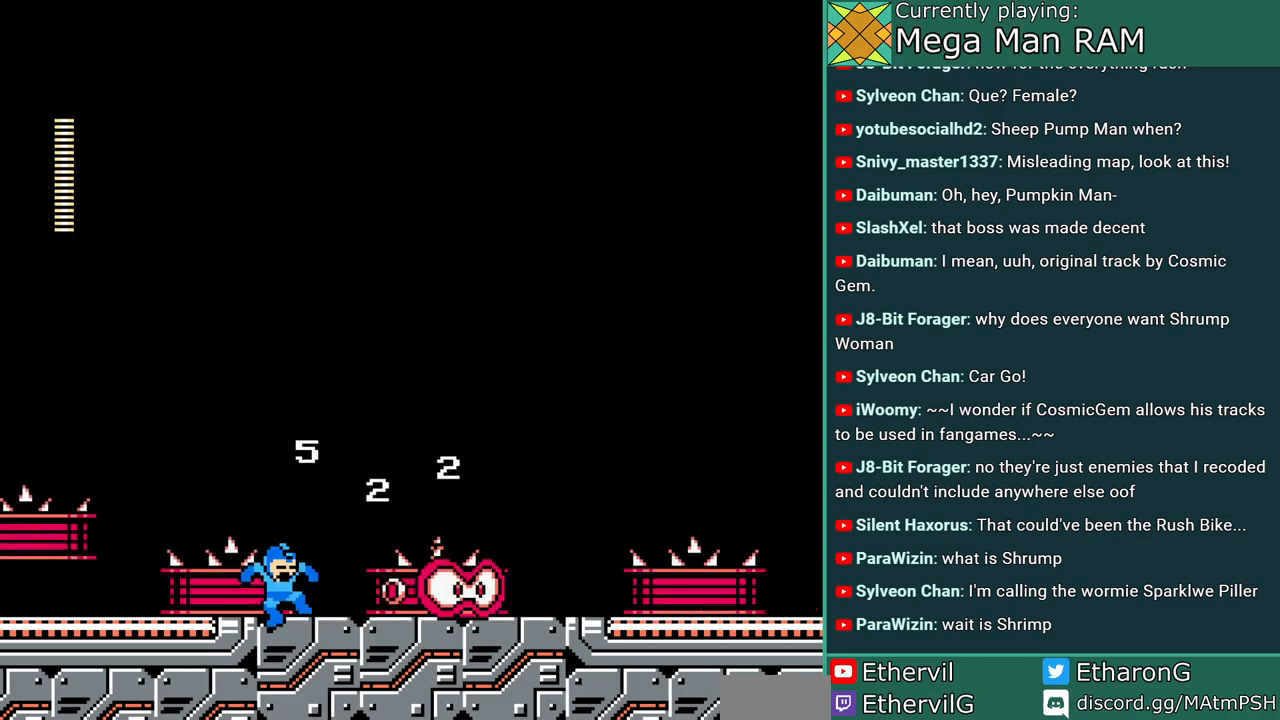
{"dt_ms": 1000, "buttons": [], "events": [[17, "DPAD_RIGHT", "down"], [33, "A", "up"], [133, "A", "down"], [200, "A", "up"], [417, "A", "down"], [500, "A", "up"], [583, "A", "down"], [617, "DPAD_RIGHT", "up"], [633, "A", "up"], [717, "A", "down"], [783, "A", "up"], [833, "A", "down"], [950, "A", "up"]]}
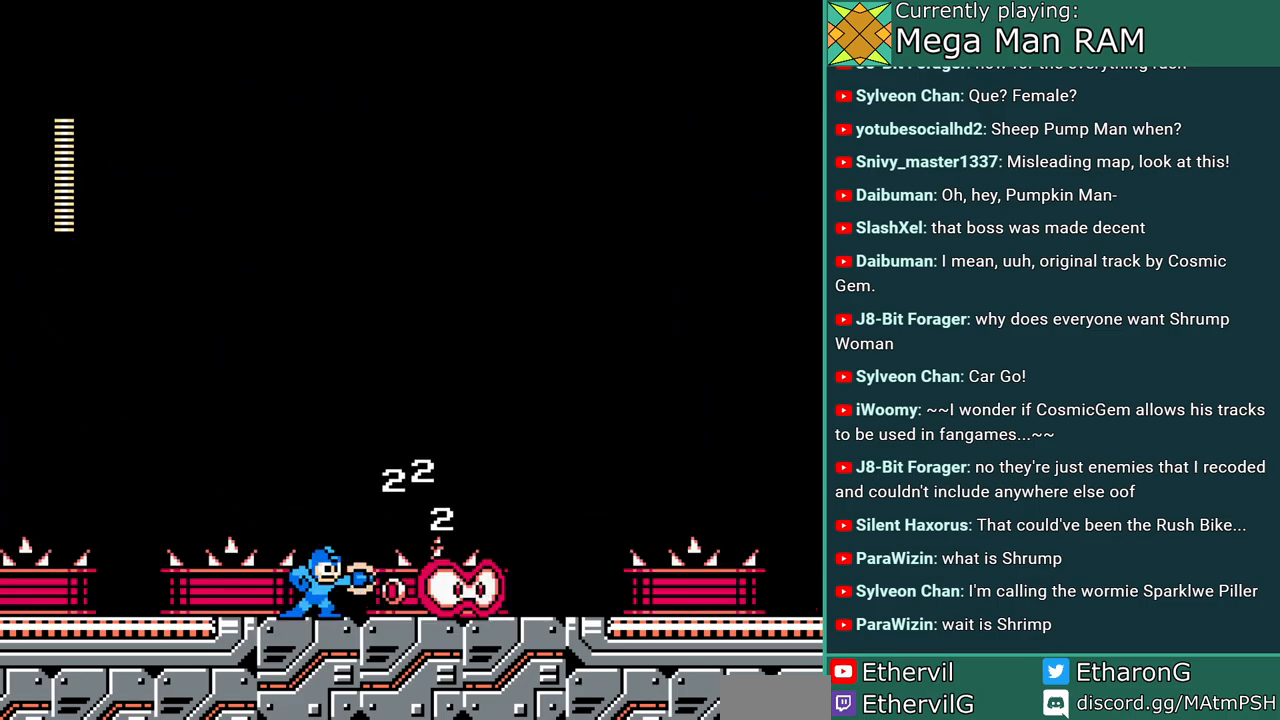
{"dt_ms": 500, "buttons": ["A"], "events": [[17, "A", "down"], [83, "A", "up"], [150, "A", "down"], [233, "A", "up"], [317, "A", "down"], [367, "A", "up"], [450, "A", "down"]]}
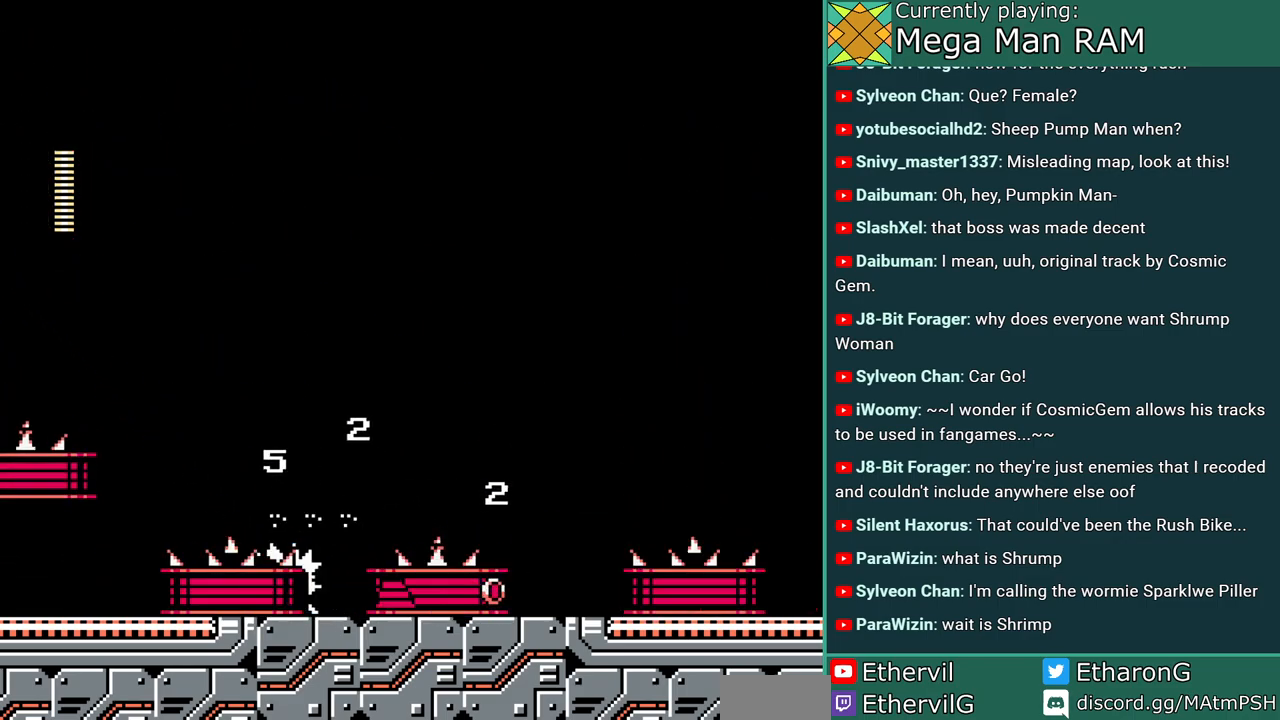
{"dt_ms": 1000, "buttons": [], "events": [[33, "A", "up"], [100, "DPAD_RIGHT", "down"], [133, "A", "down"], [183, "A", "up"], [267, "A", "down"], [483, "A", "up"], [550, "A", "down"], [633, "DPAD_RIGHT", "up"], [650, "A", "up"], [717, "DPAD_RIGHT", "down"], [733, "A", "down"], [817, "A", "up"], [1000, "DPAD_RIGHT", "up"]]}
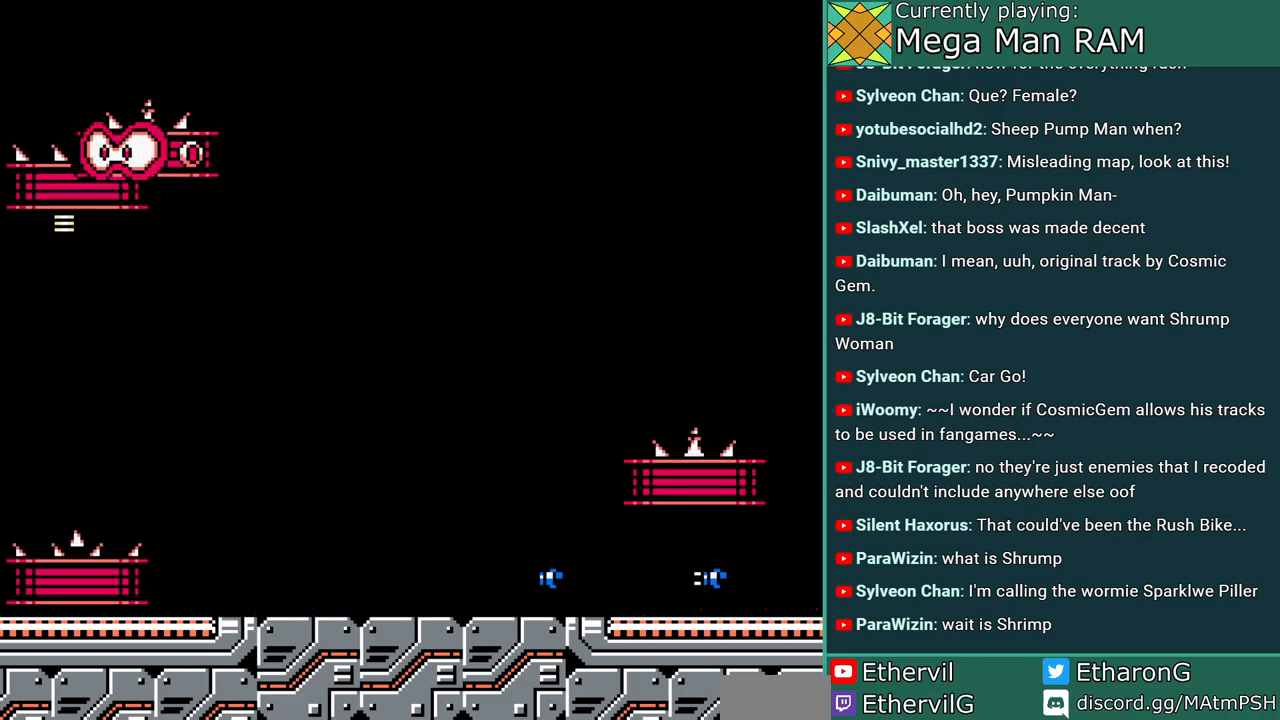
{"dt_ms": 500, "buttons": [], "events": [[50, "DPAD_LEFT", "down"], [150, "B", "down"], [317, "DPAD_LEFT", "up"], [350, "A", "down"], [433, "B", "up"], [467, "A", "up"]]}
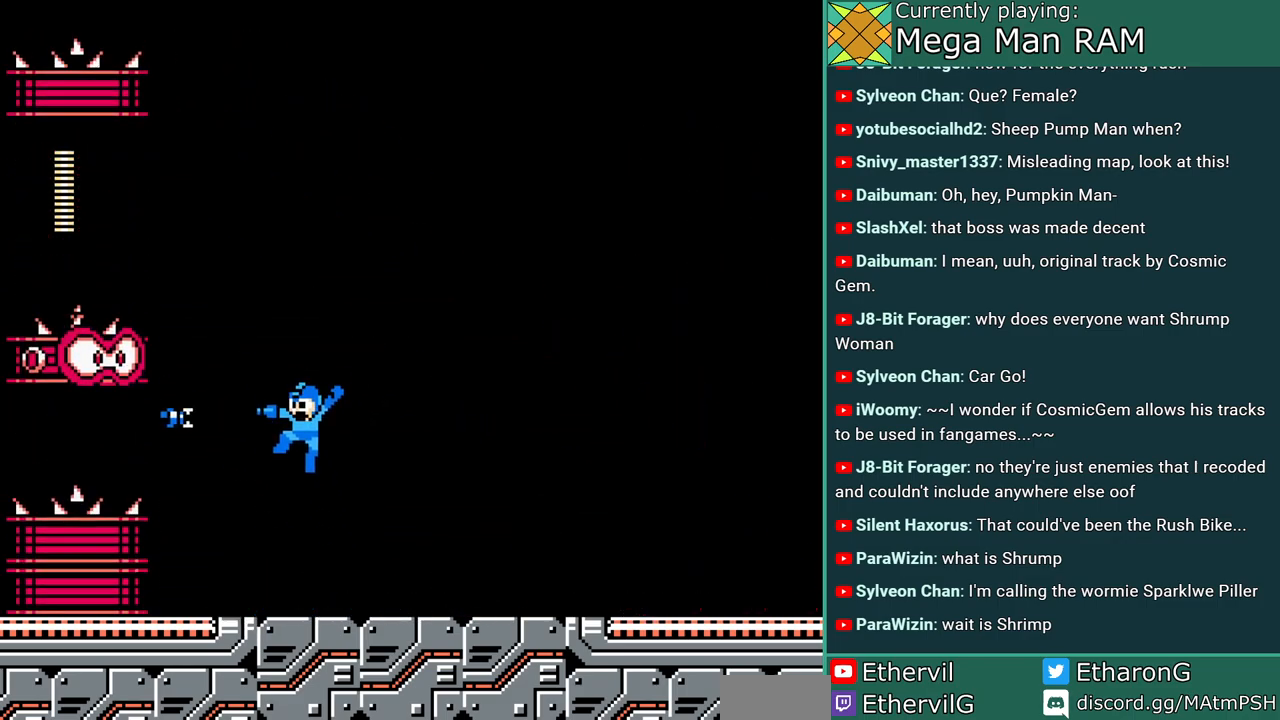
{"dt_ms": 500, "buttons": ["A"], "events": [[17, "A", "down"], [100, "A", "up"], [150, "A", "down"], [267, "A", "up"], [333, "B", "down"], [400, "A", "down"], [500, "B", "up"]]}
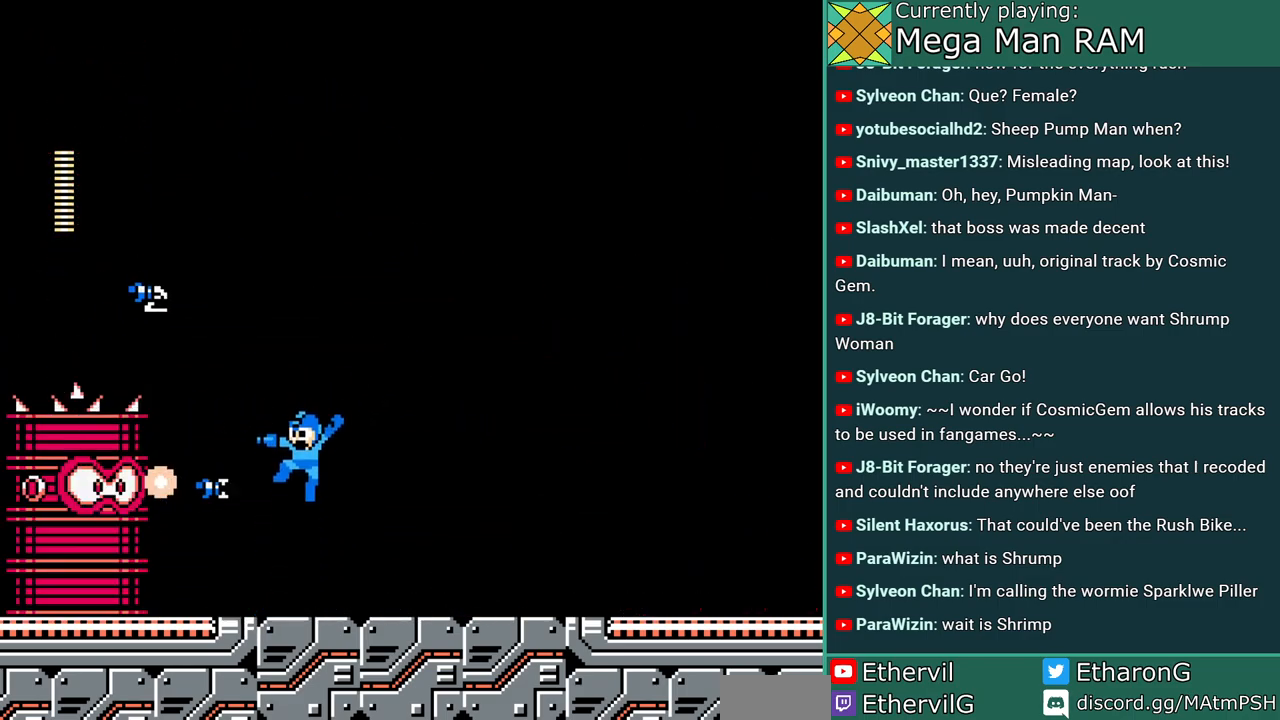
{"dt_ms": 500, "buttons": [], "events": [[317, "A", "up"], [350, "B", "down"], [417, "A", "down"], [467, "B", "up"], [500, "A", "up"]]}
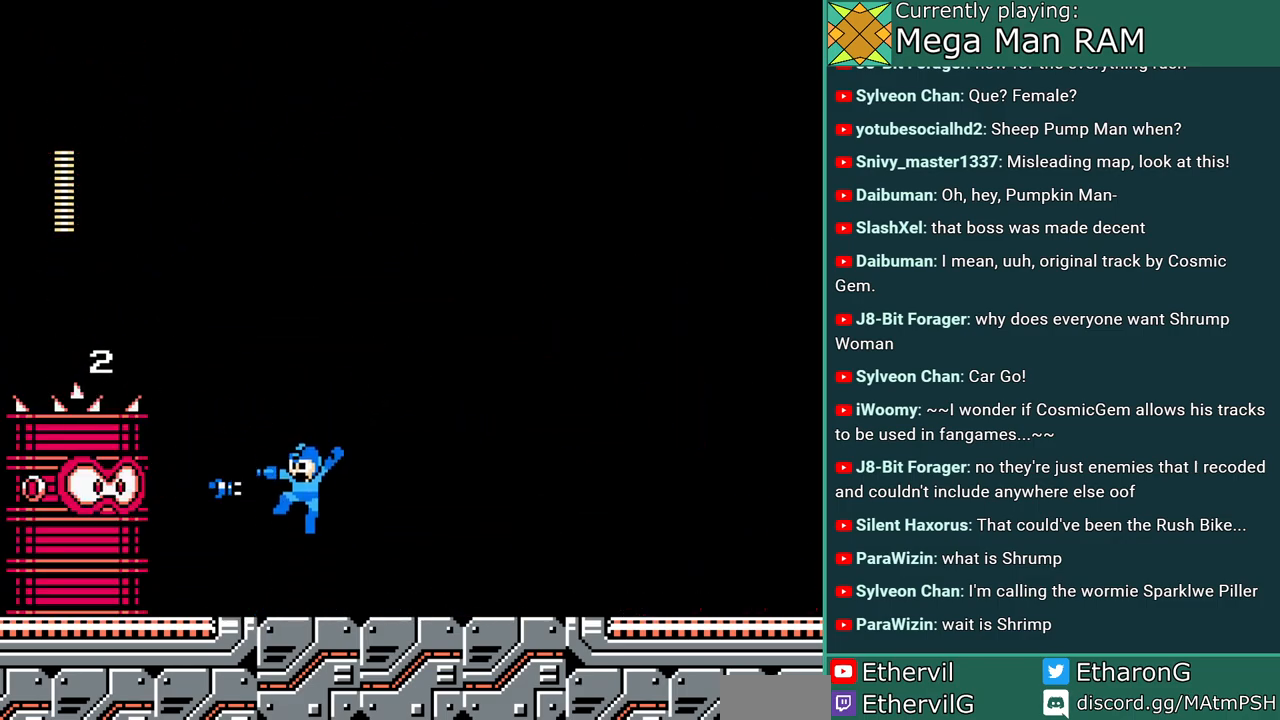
{"dt_ms": 500, "buttons": ["A"], "events": [[67, "A", "down"], [300, "A", "up"], [317, "B", "down"], [383, "A", "down"], [450, "A", "up"], [450, "B", "up"], [500, "A", "down"]]}
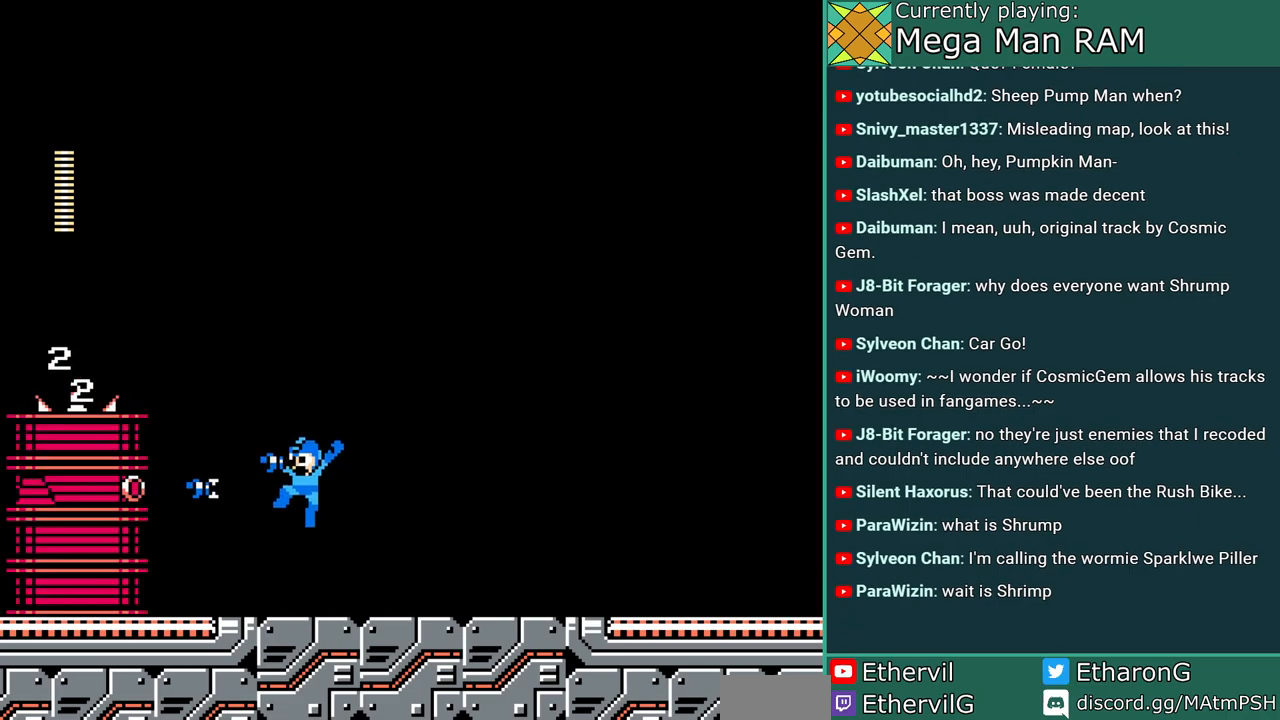
{"dt_ms": 500, "buttons": ["A"], "events": [[250, "A", "up"], [267, "B", "down"], [333, "A", "down"], [417, "B", "up"]]}